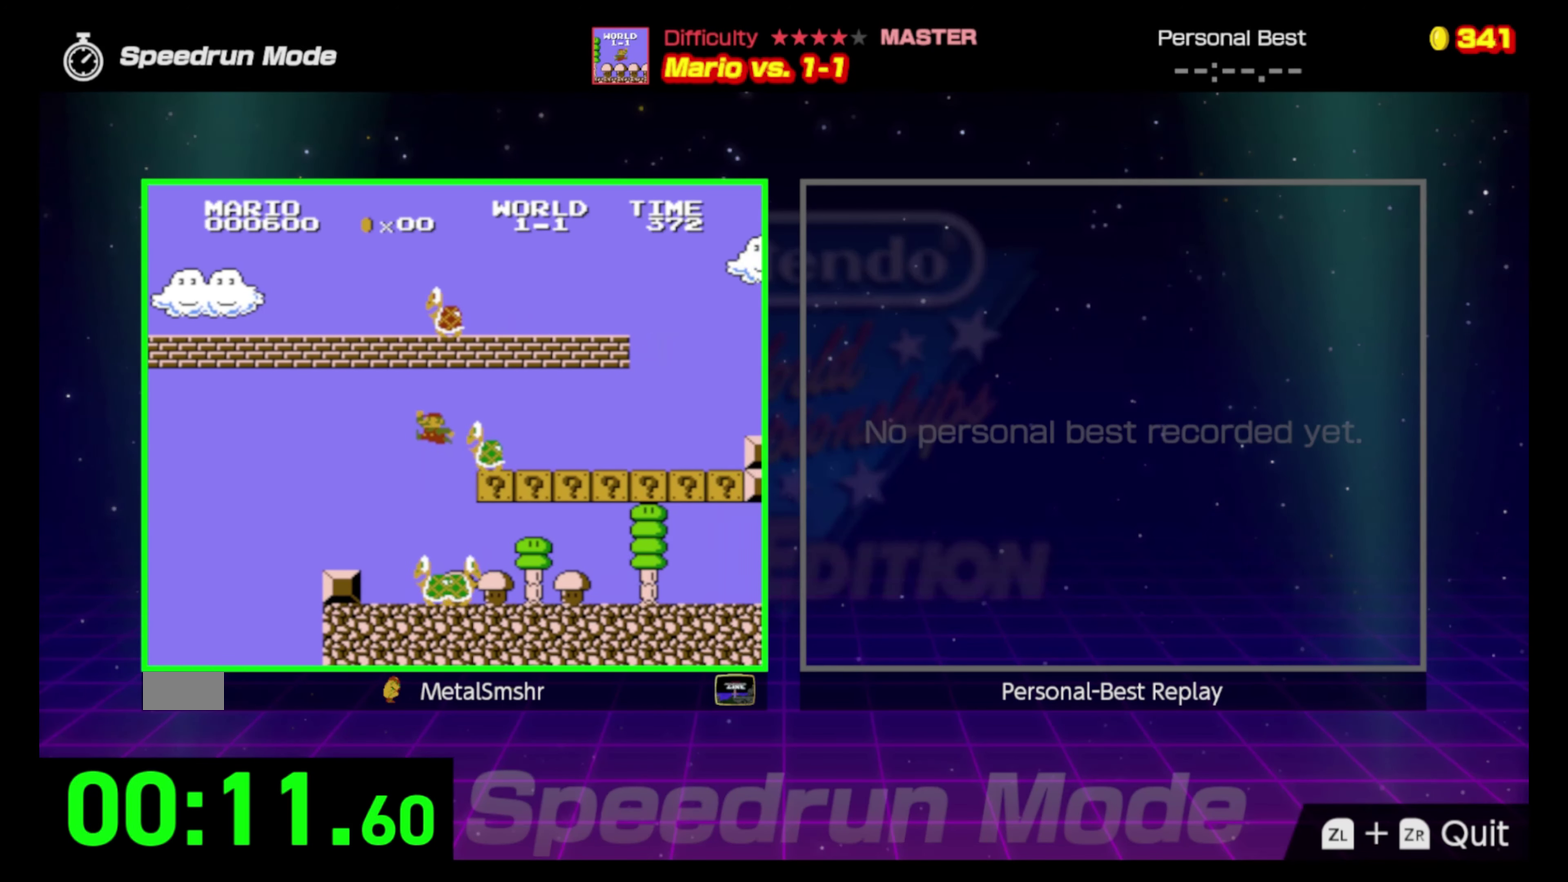
Gameplay with a controller (Nintendo layout); each line is a JSON object with the inputs held at the frame after it. "events" lists button and stick changes between this image and that frame as [ms after this image, input, new state], when the widget could be followed in between. Not read: L3 R3.
{"buttons": ["B", "DPAD_RIGHT"], "events": [[117, "A", "up"]]}
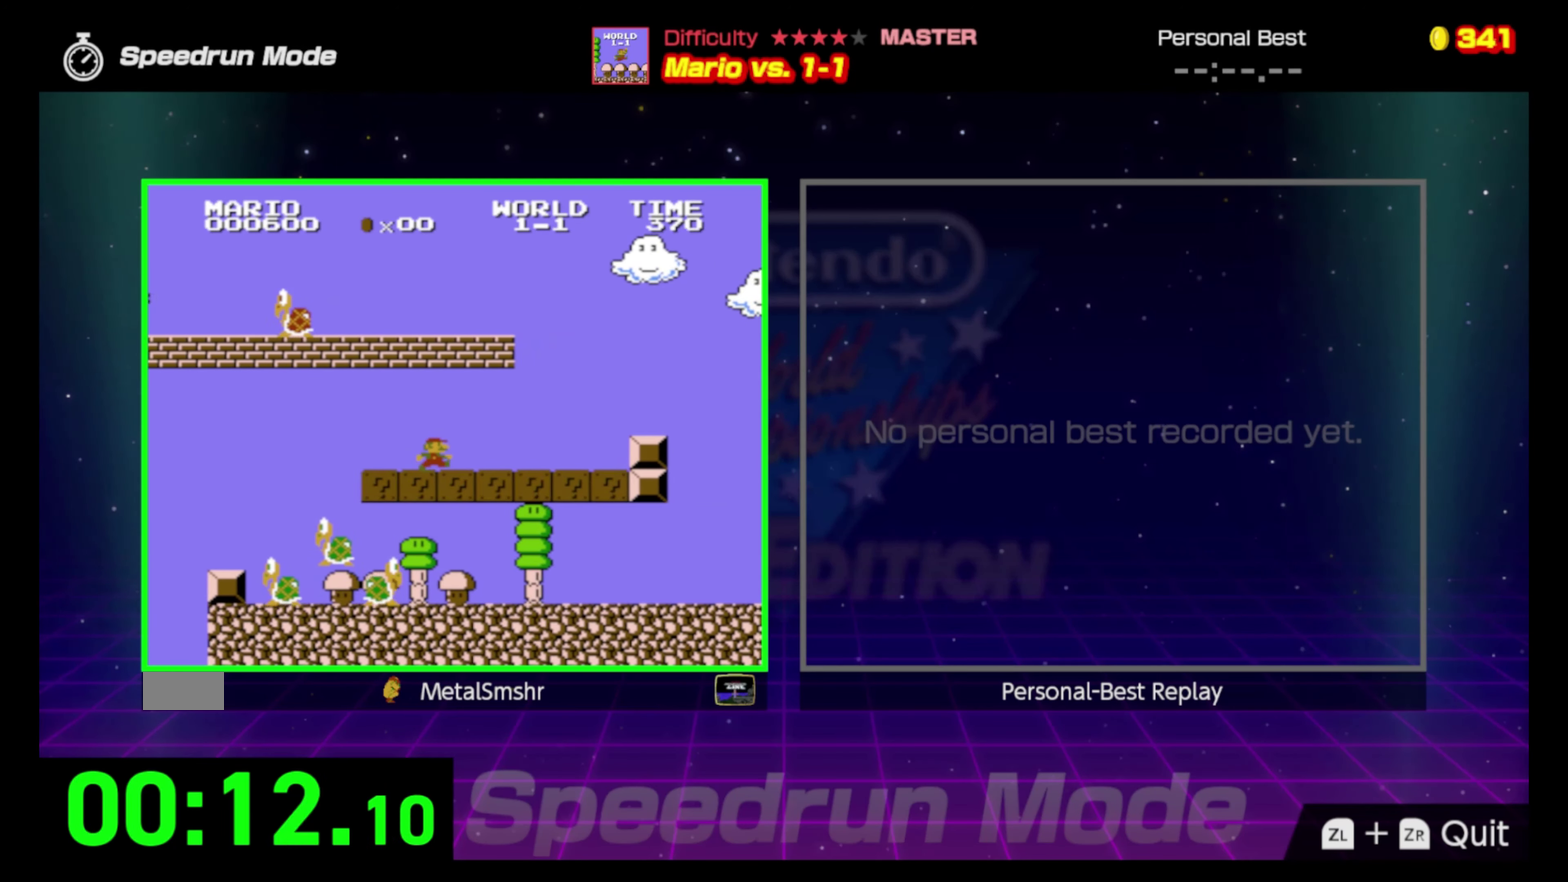
{"buttons": ["B", "DPAD_RIGHT"], "events": [[283, "A", "down"], [417, "A", "up"]]}
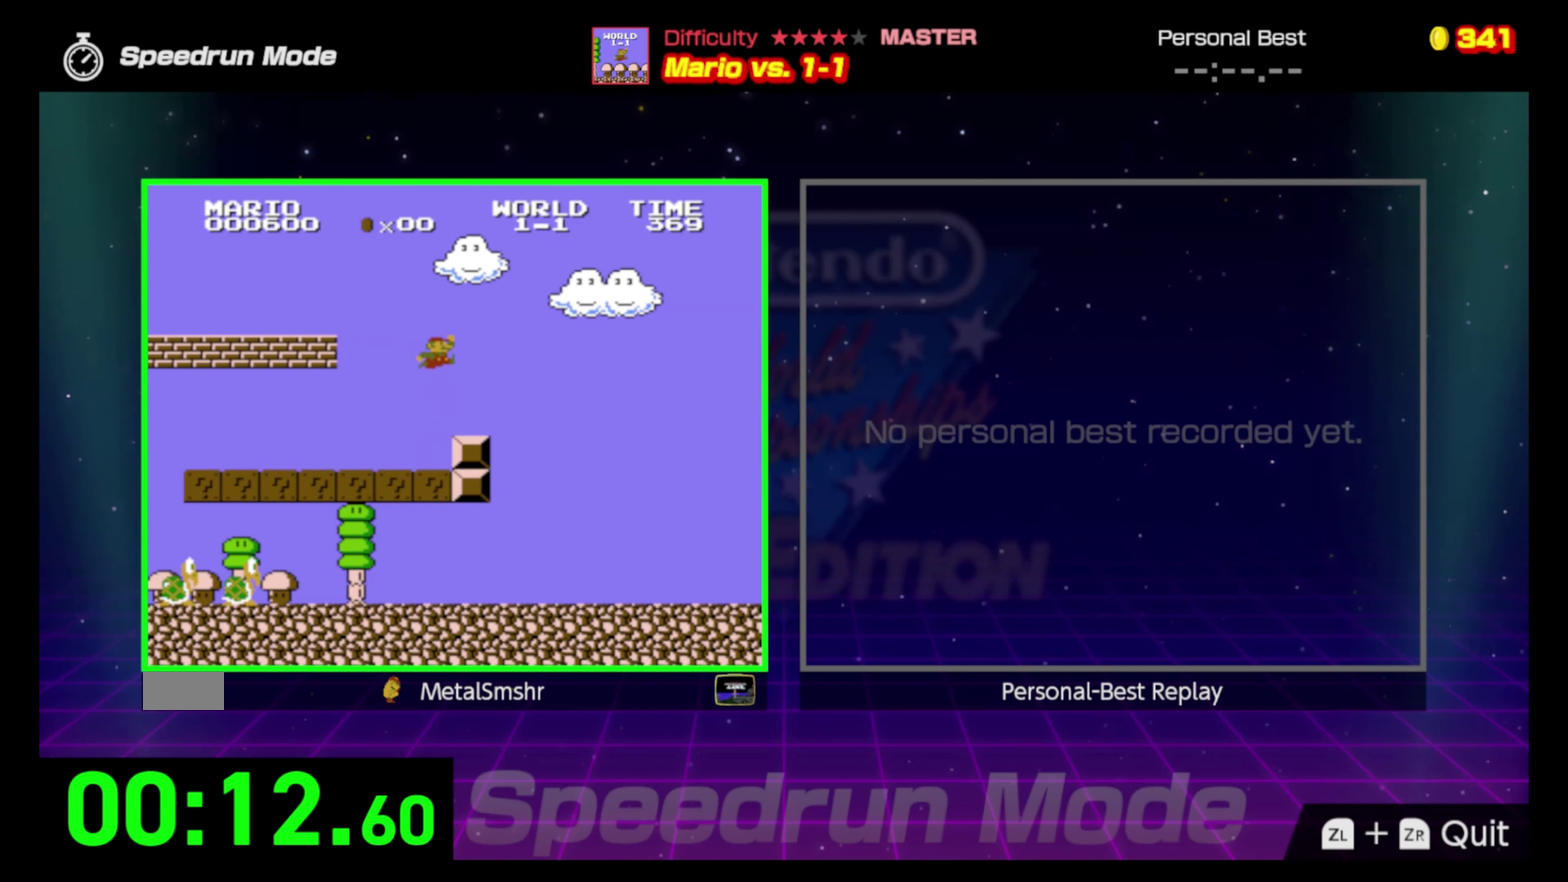
{"buttons": ["B", "DPAD_RIGHT"], "events": []}
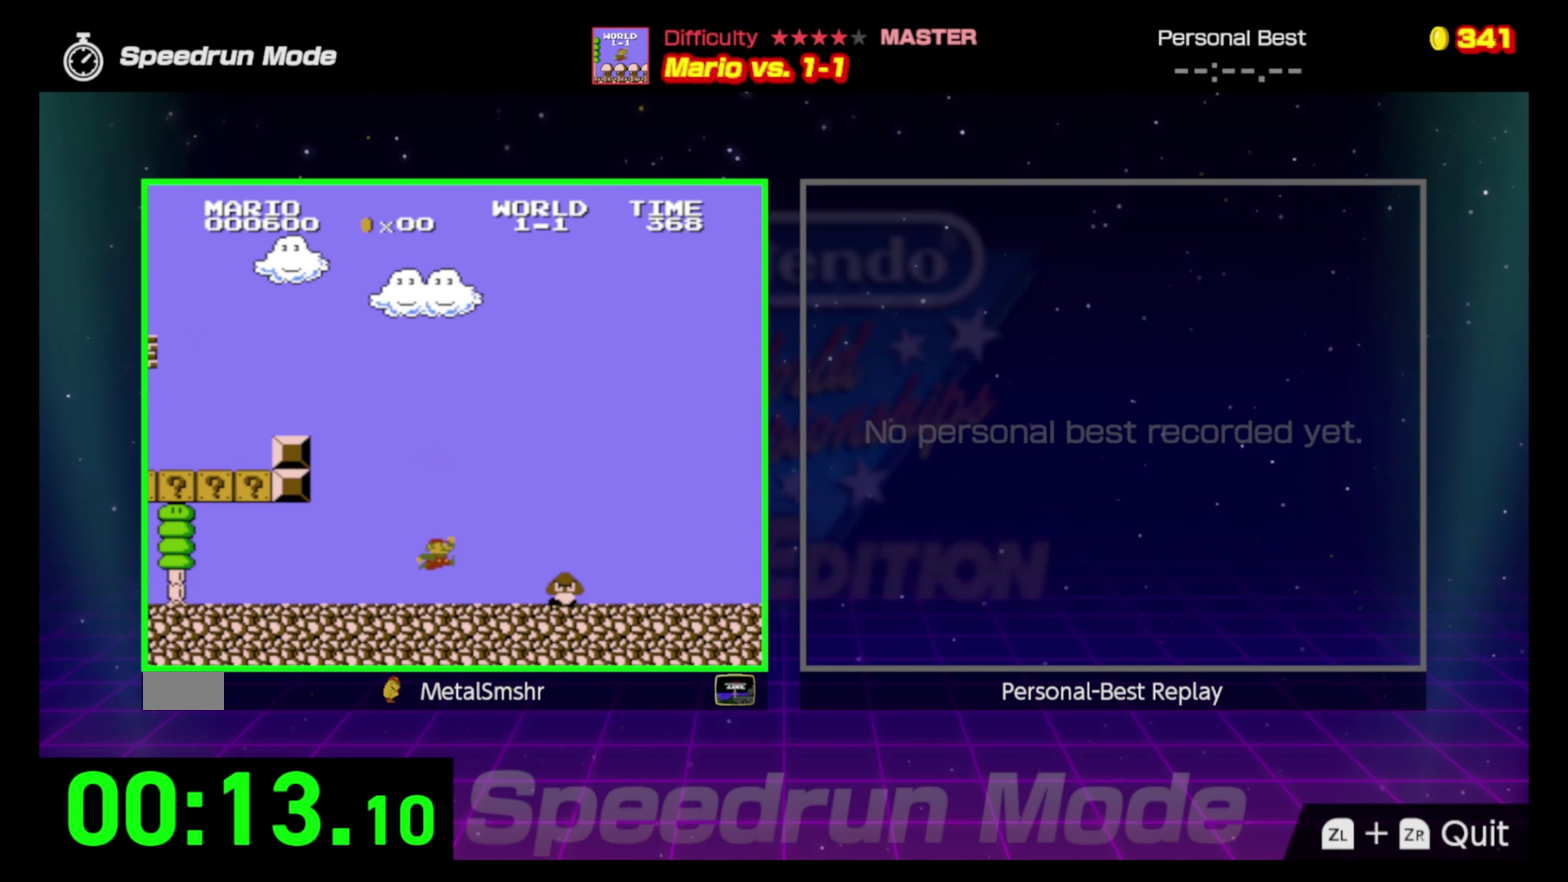
{"buttons": ["B", "DPAD_RIGHT"], "events": [[167, "A", "down"], [317, "A", "up"]]}
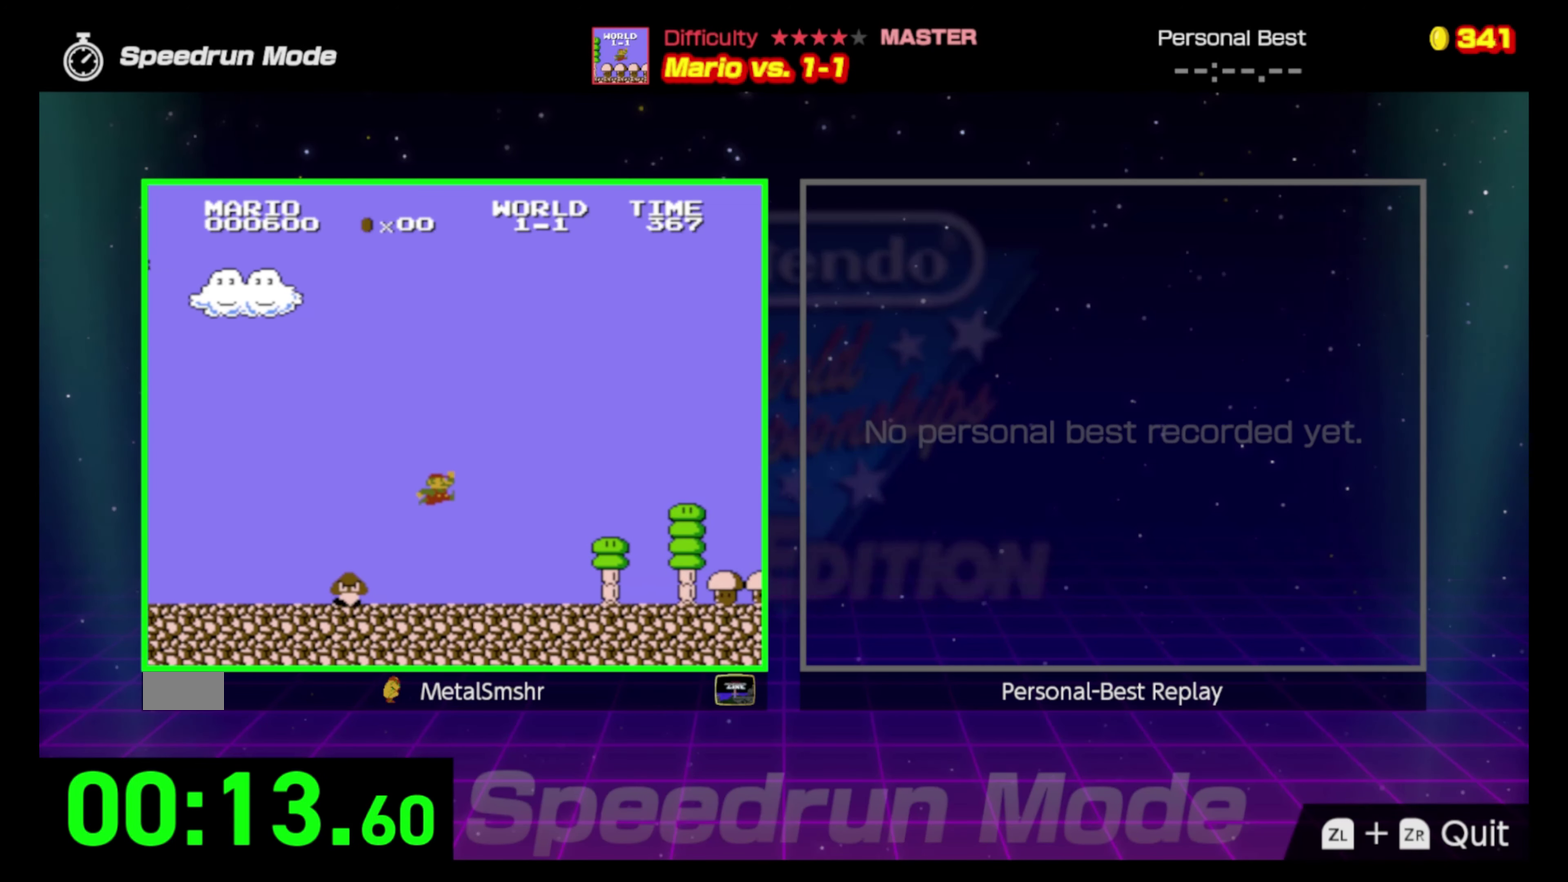
{"buttons": ["B", "DPAD_RIGHT"], "events": []}
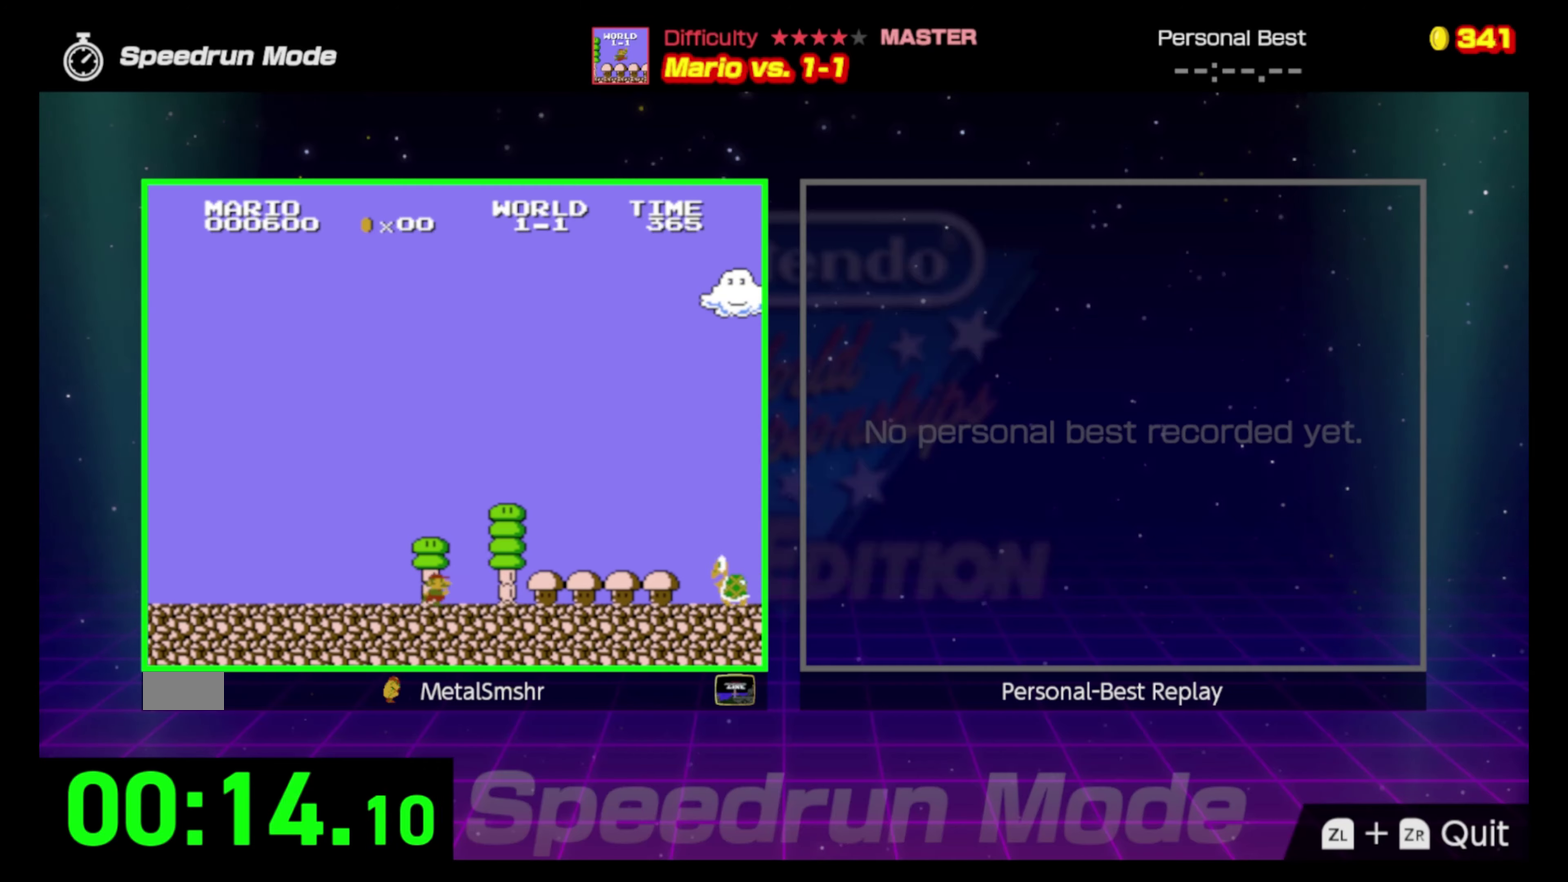
{"buttons": ["A", "B", "DPAD_RIGHT"], "events": [[367, "A", "down"]]}
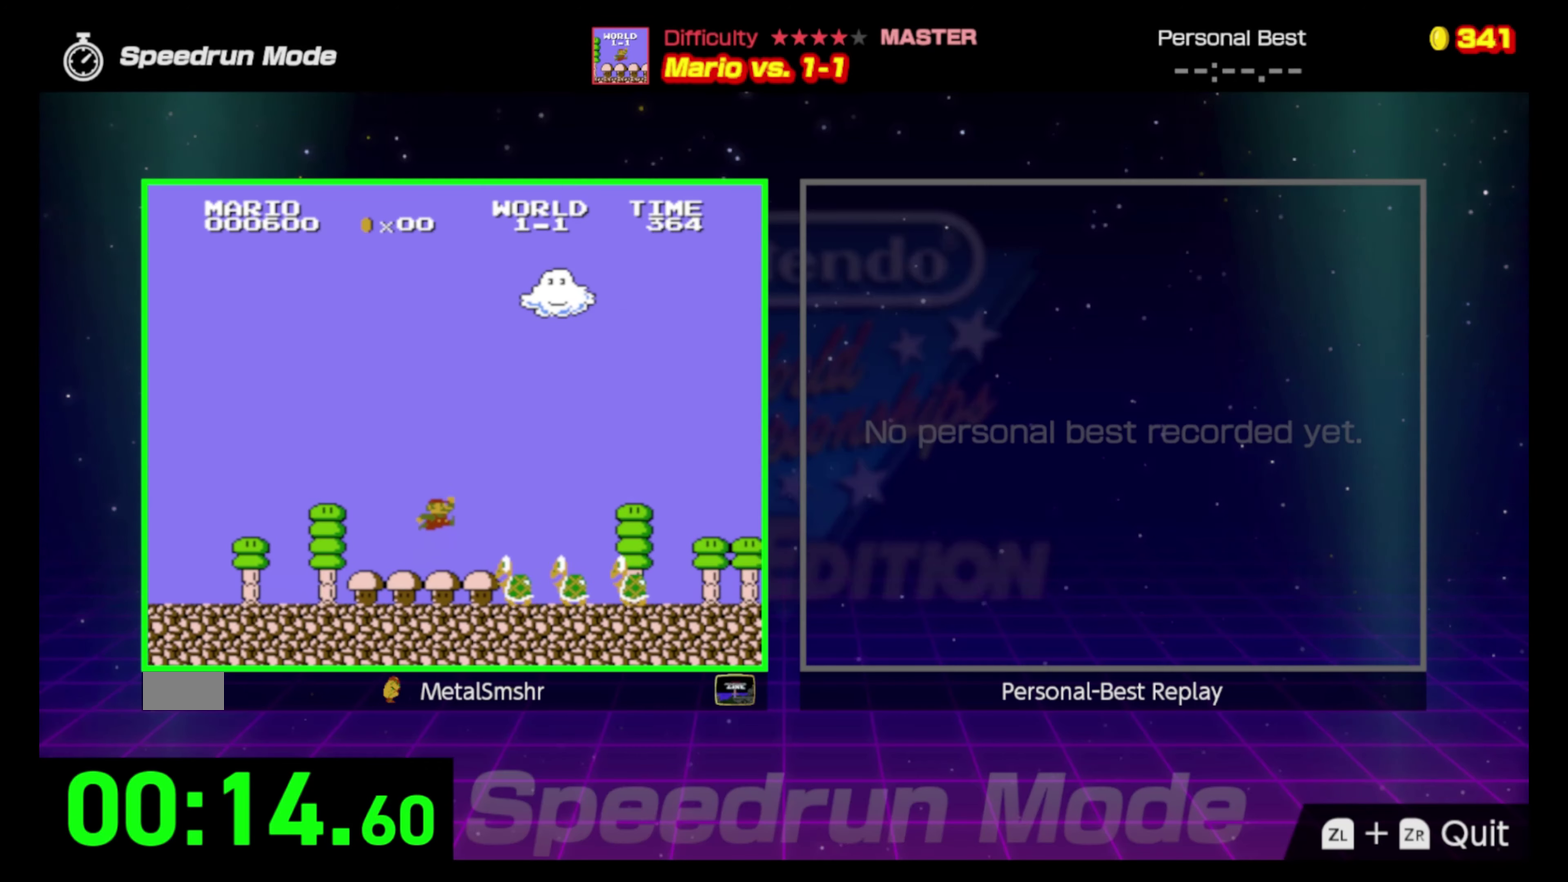
{"buttons": ["B", "DPAD_RIGHT"], "events": [[167, "A", "up"]]}
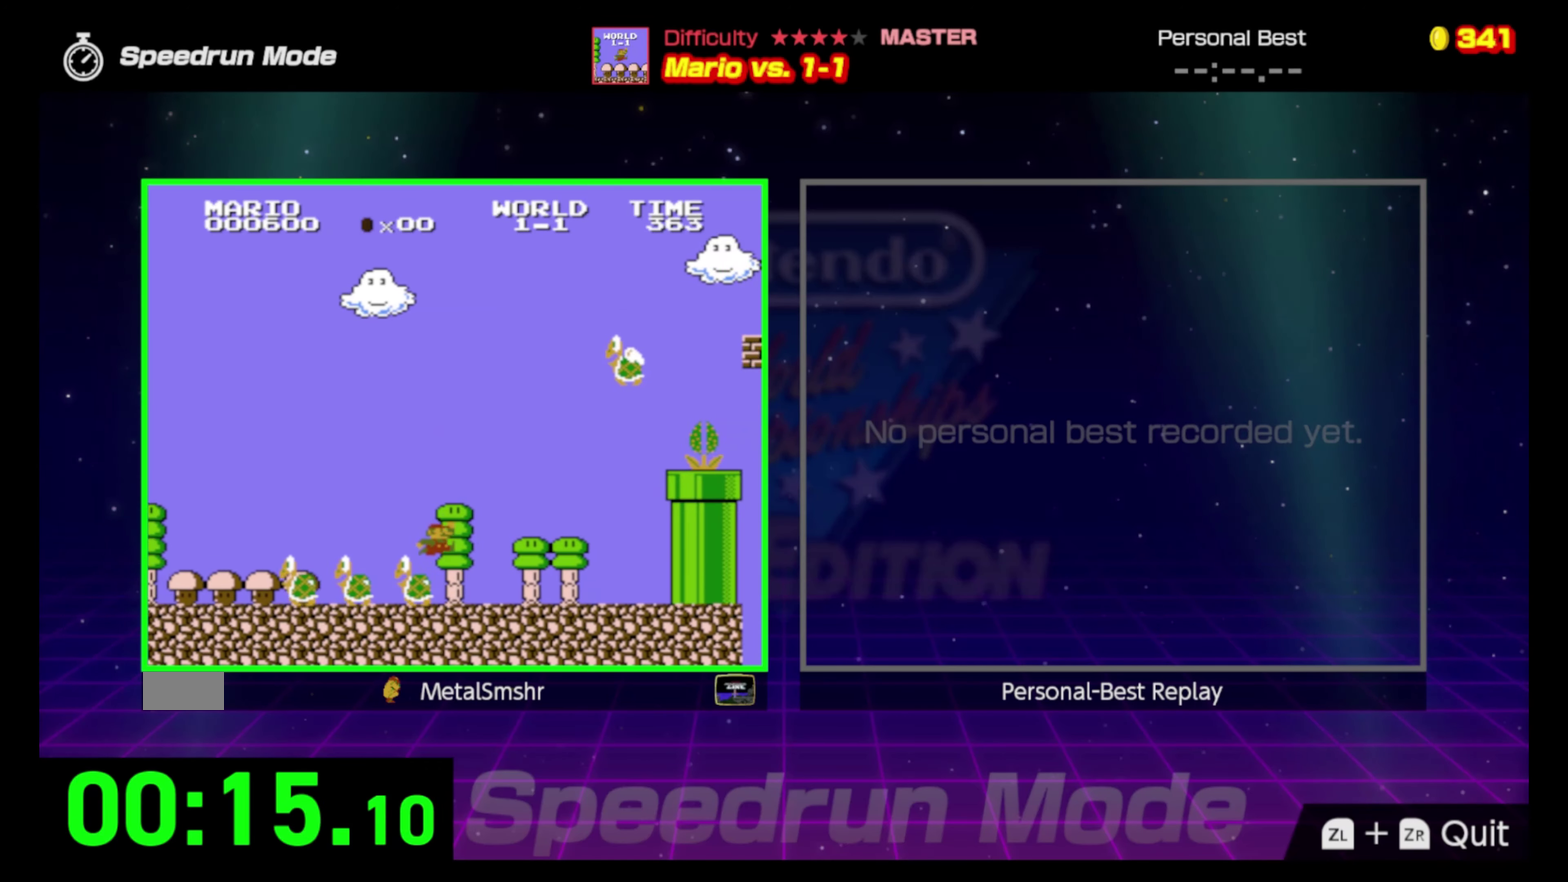
{"buttons": ["B", "DPAD_RIGHT"], "events": []}
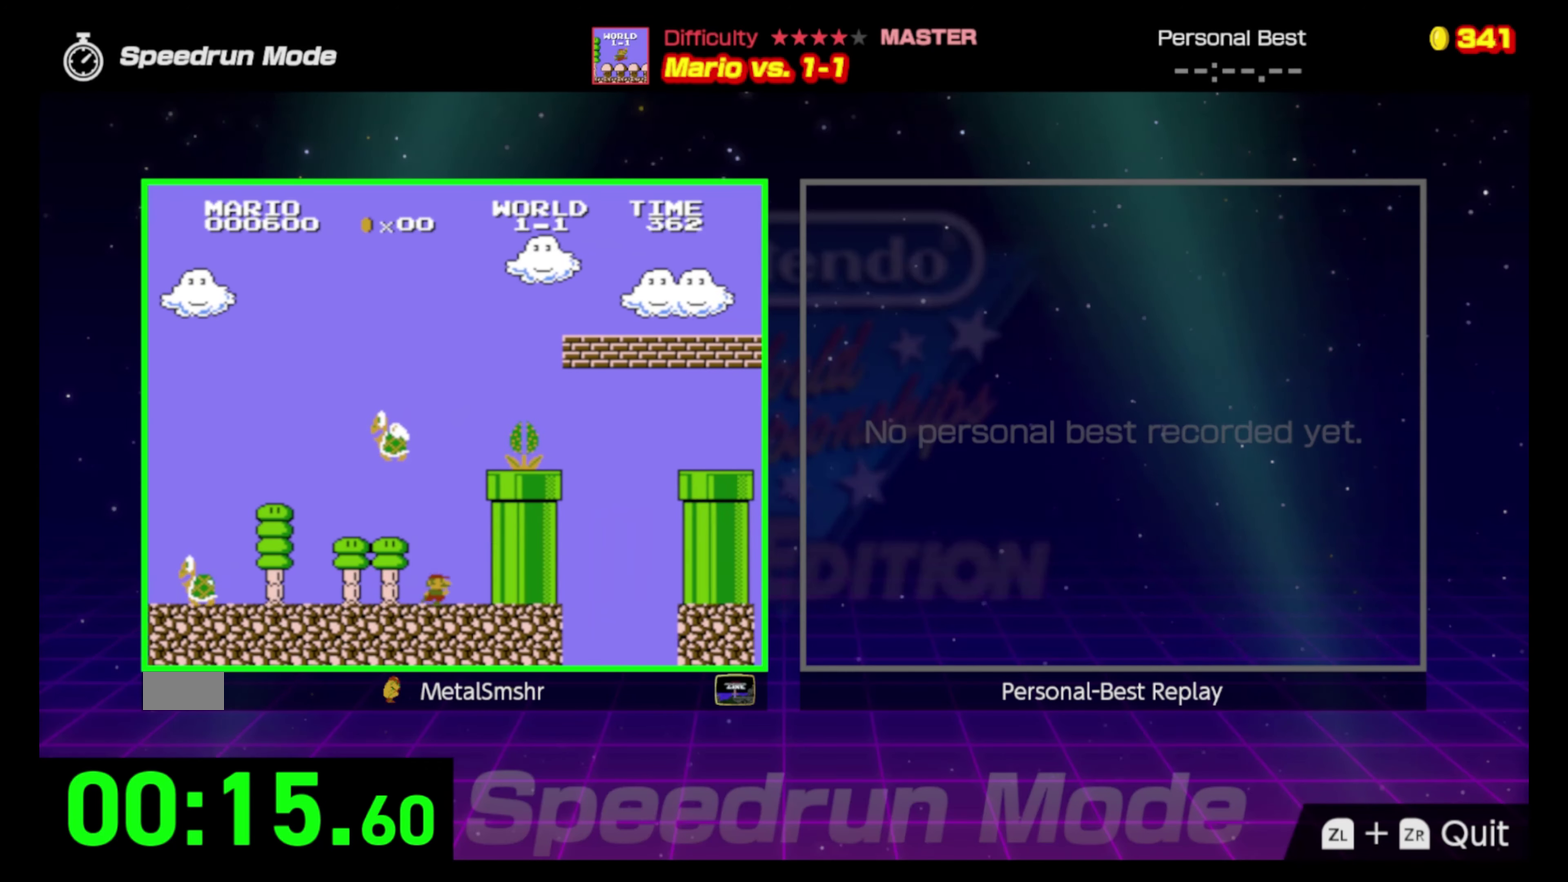
{"buttons": ["A", "B"], "events": [[17, "A", "down"], [250, "DPAD_RIGHT", "up"]]}
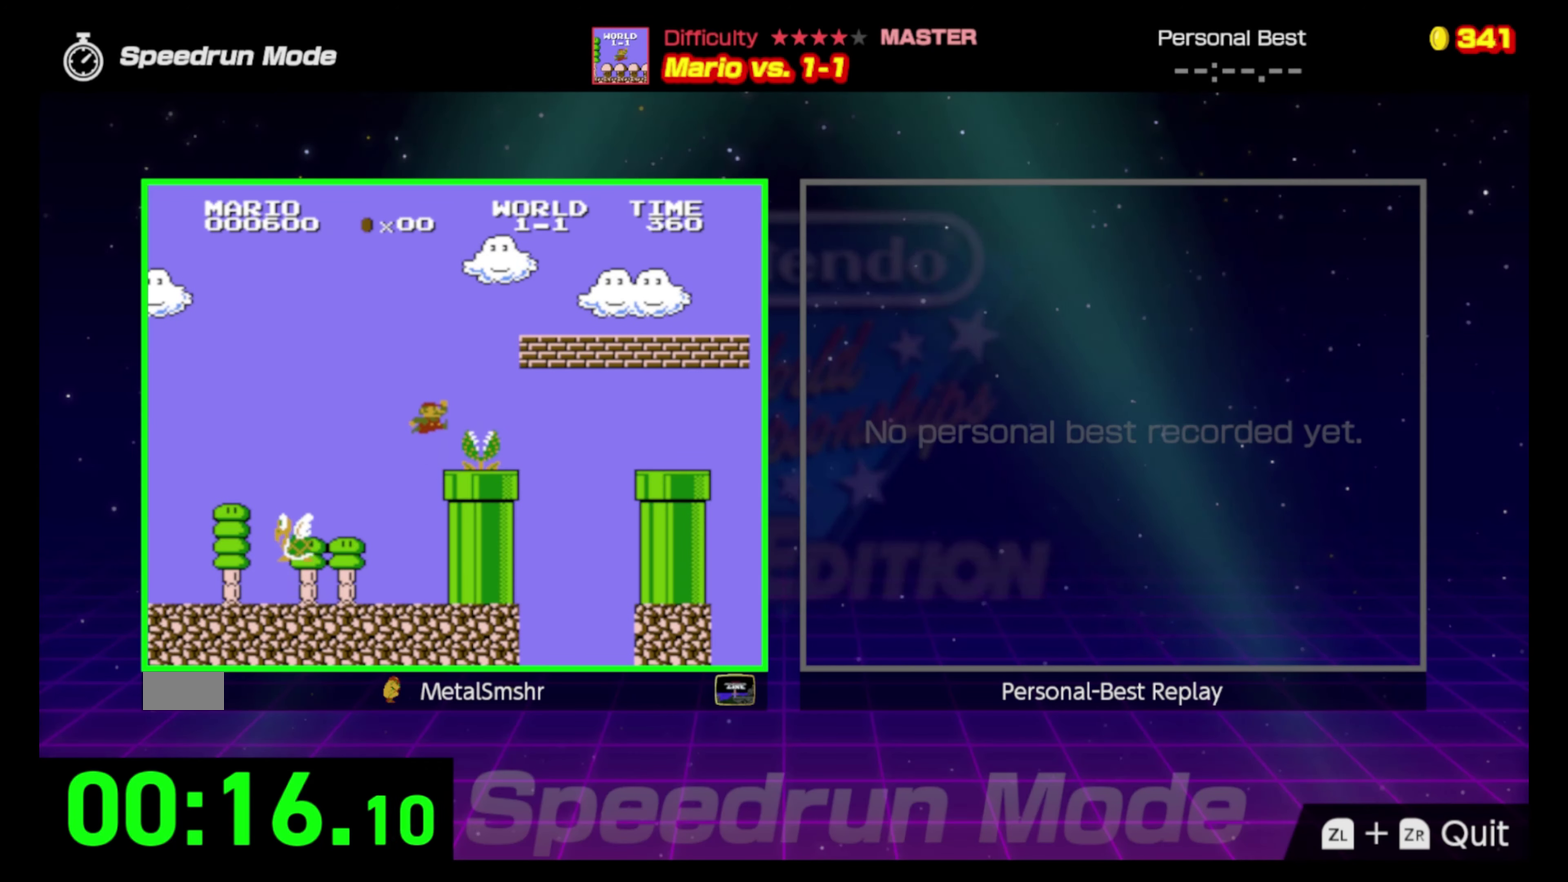
{"buttons": ["A", "B", "DPAD_RIGHT"], "events": [[33, "DPAD_RIGHT", "down"], [100, "A", "up"], [167, "DPAD_RIGHT", "up"], [283, "DPAD_RIGHT", "down"], [400, "A", "down"]]}
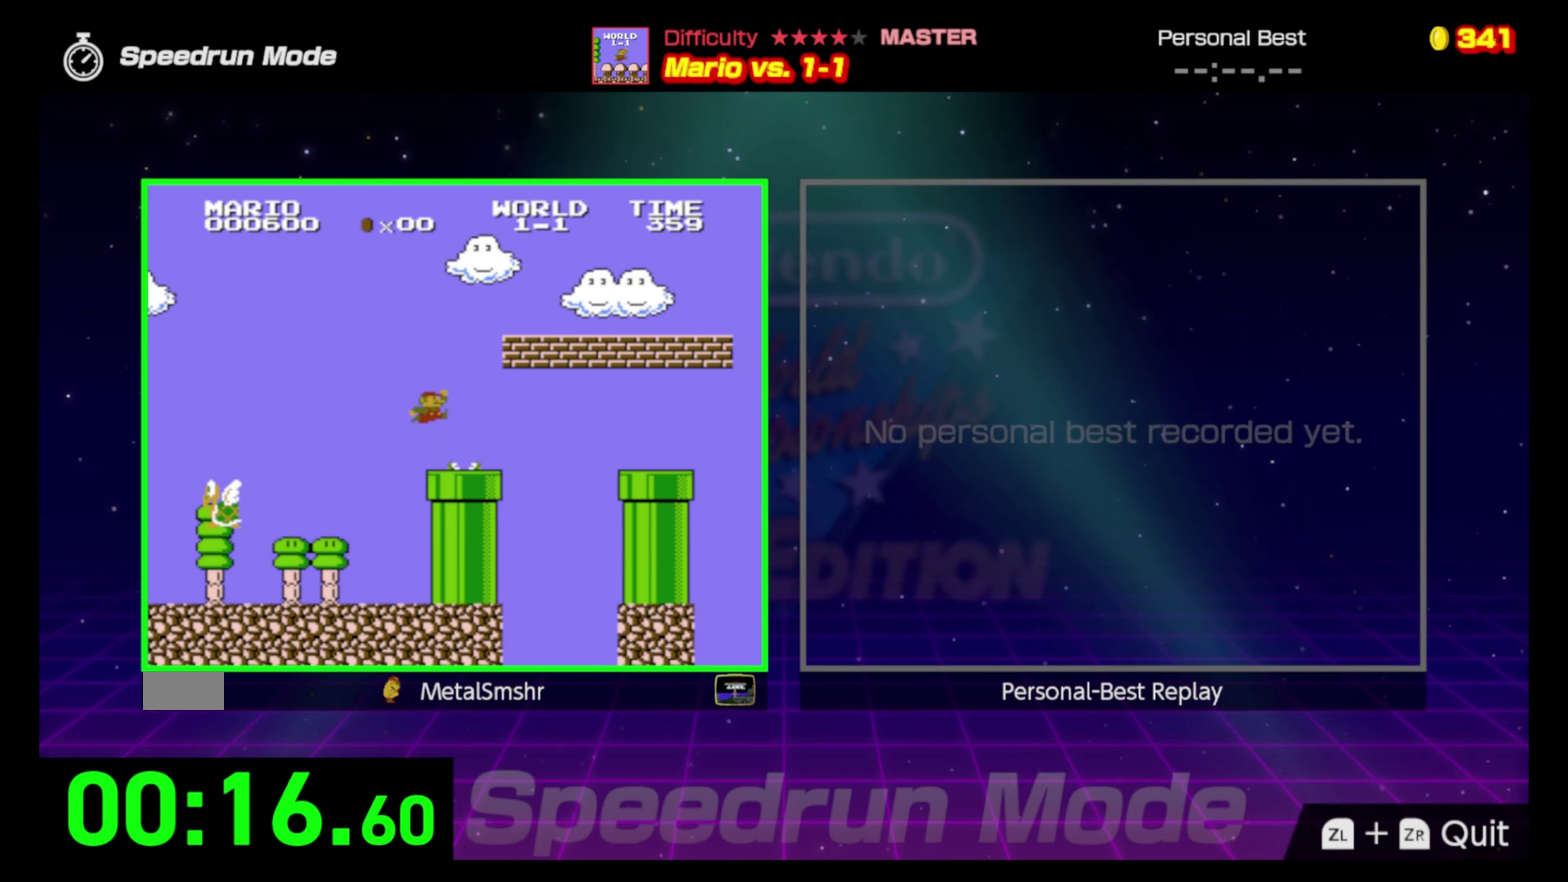
{"buttons": ["A", "B", "DPAD_RIGHT"], "events": []}
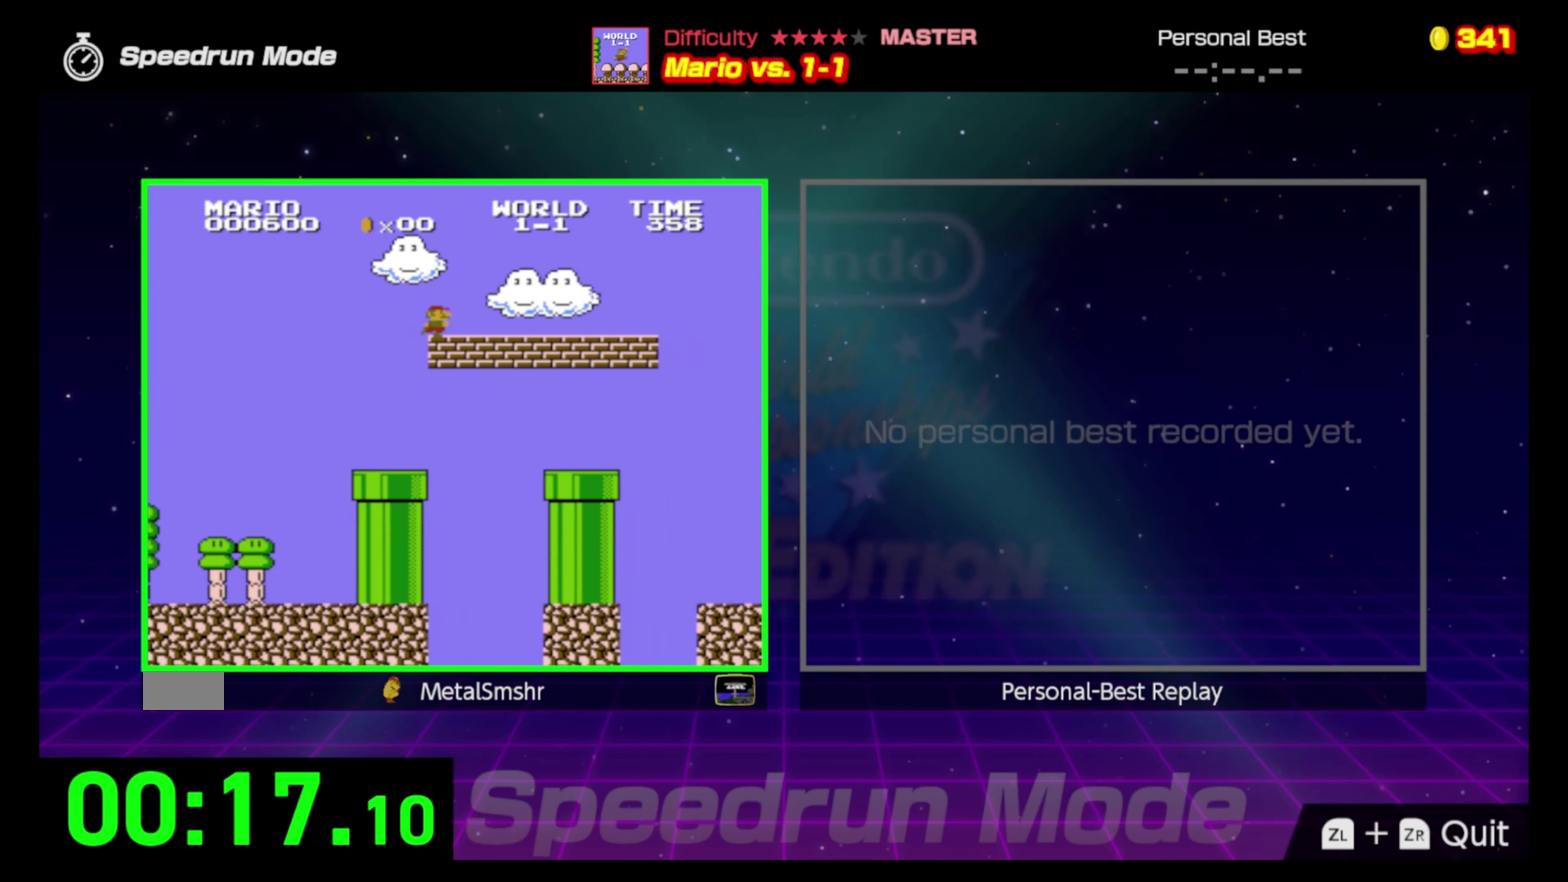
{"buttons": ["B", "DPAD_RIGHT"], "events": [[33, "A", "up"]]}
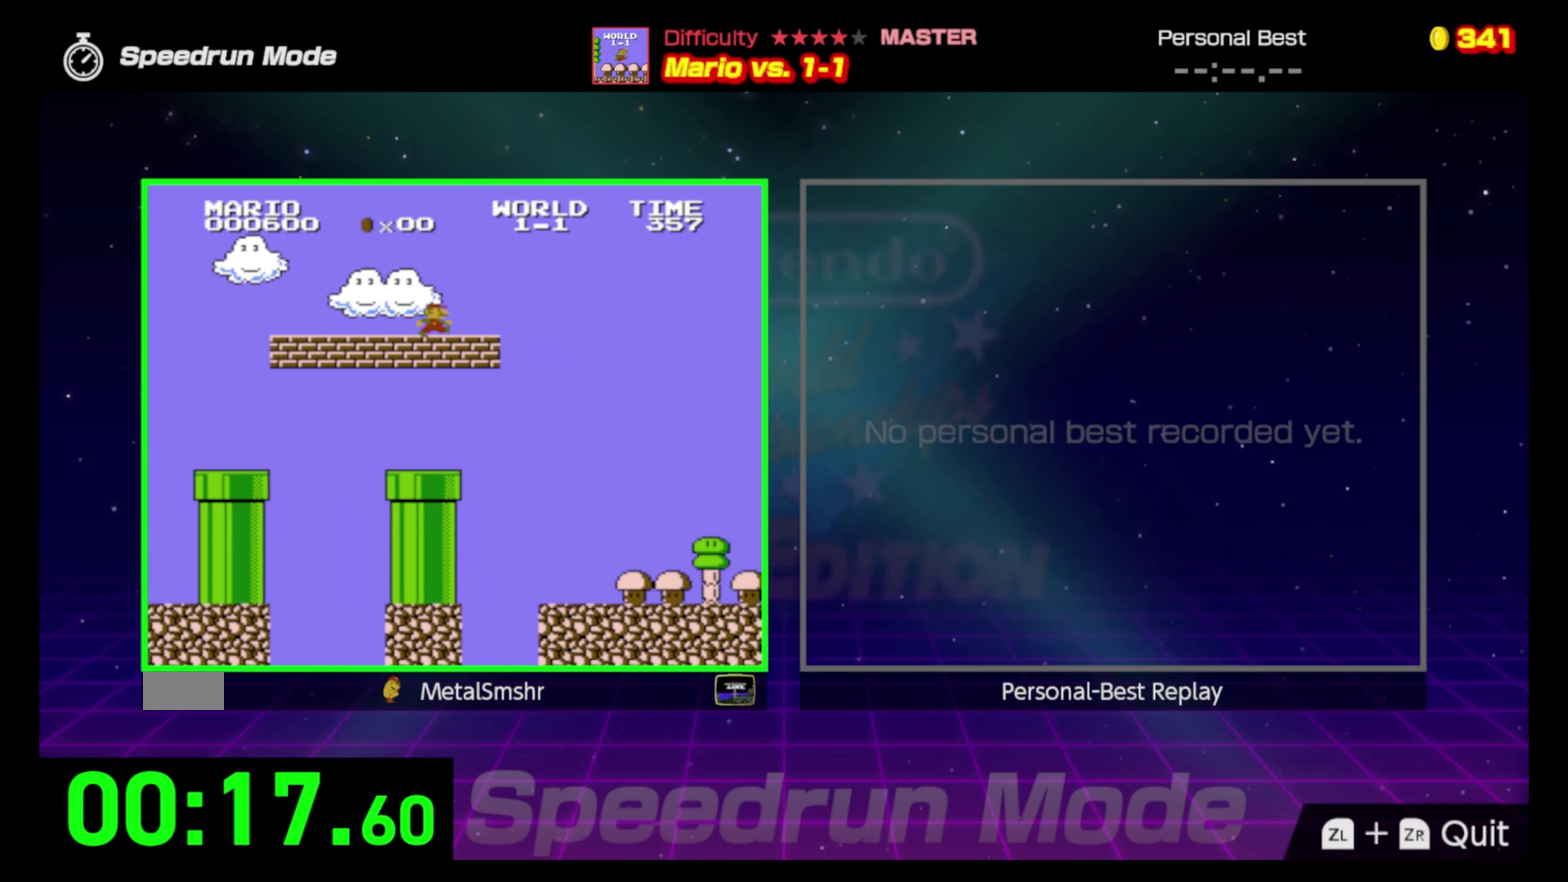
{"buttons": ["B", "DPAD_RIGHT"], "events": []}